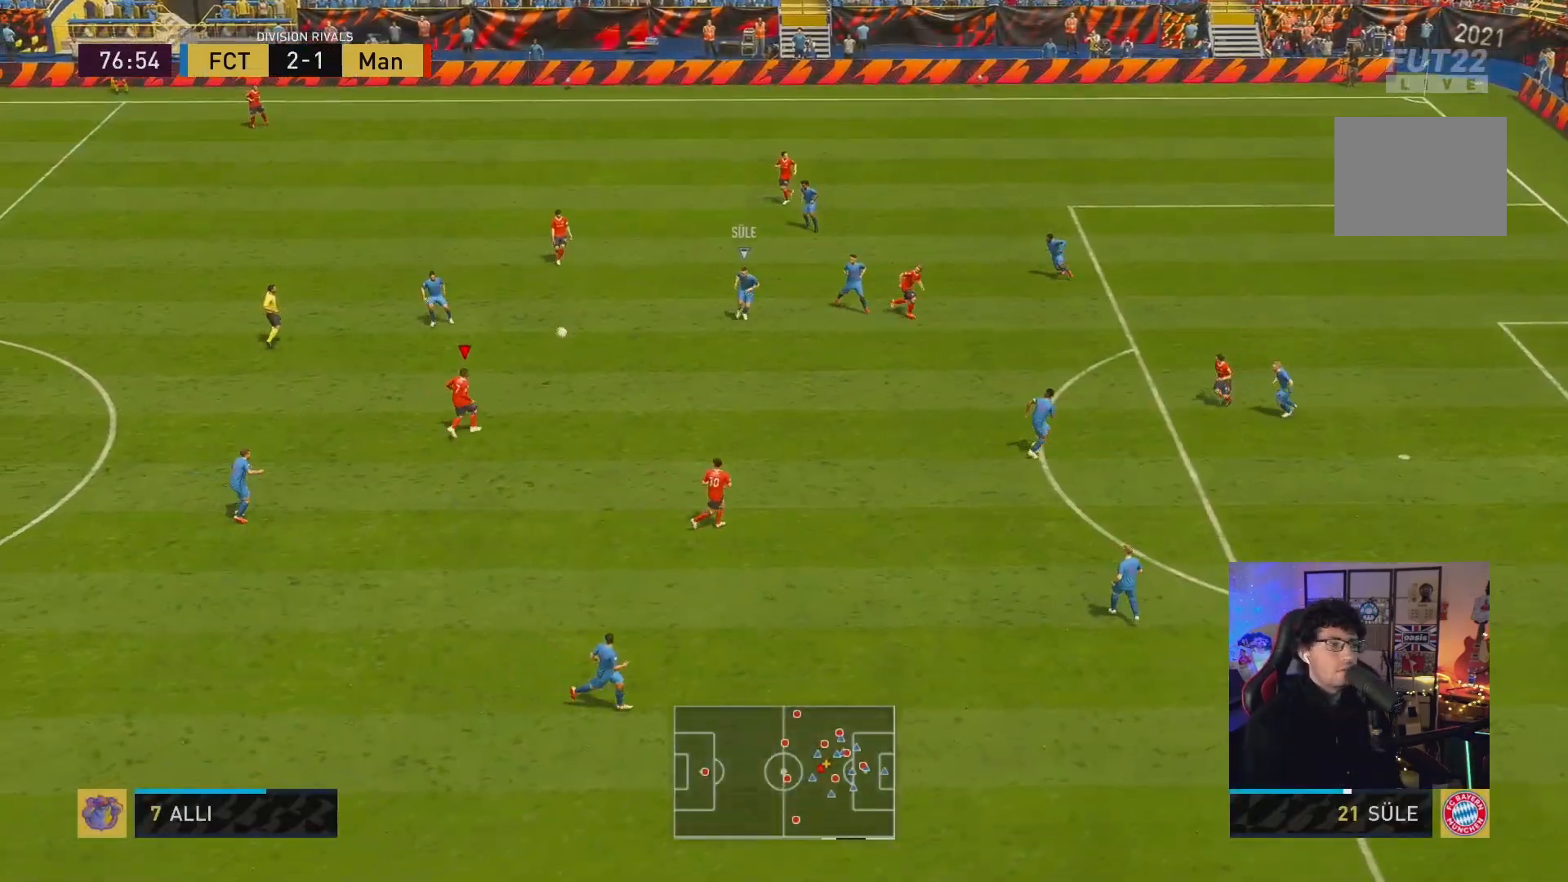
Gameplay with a controller (Xbox layout); each line is a JSON object with the inputs held at the frame after it. "events" lists button and stick changes between this image and that frame as [ms after this image, input, new state], when the widget could be followed in between. Not read: L3 R3.
{"buttons": ["R2"], "left_stick": "center", "right_stick": "center", "events": [[17, "A", "down"], [17, "left_stick", "down-right"], [117, "A", "up"], [233, "R2", "down"], [350, "left_stick", "center"]]}
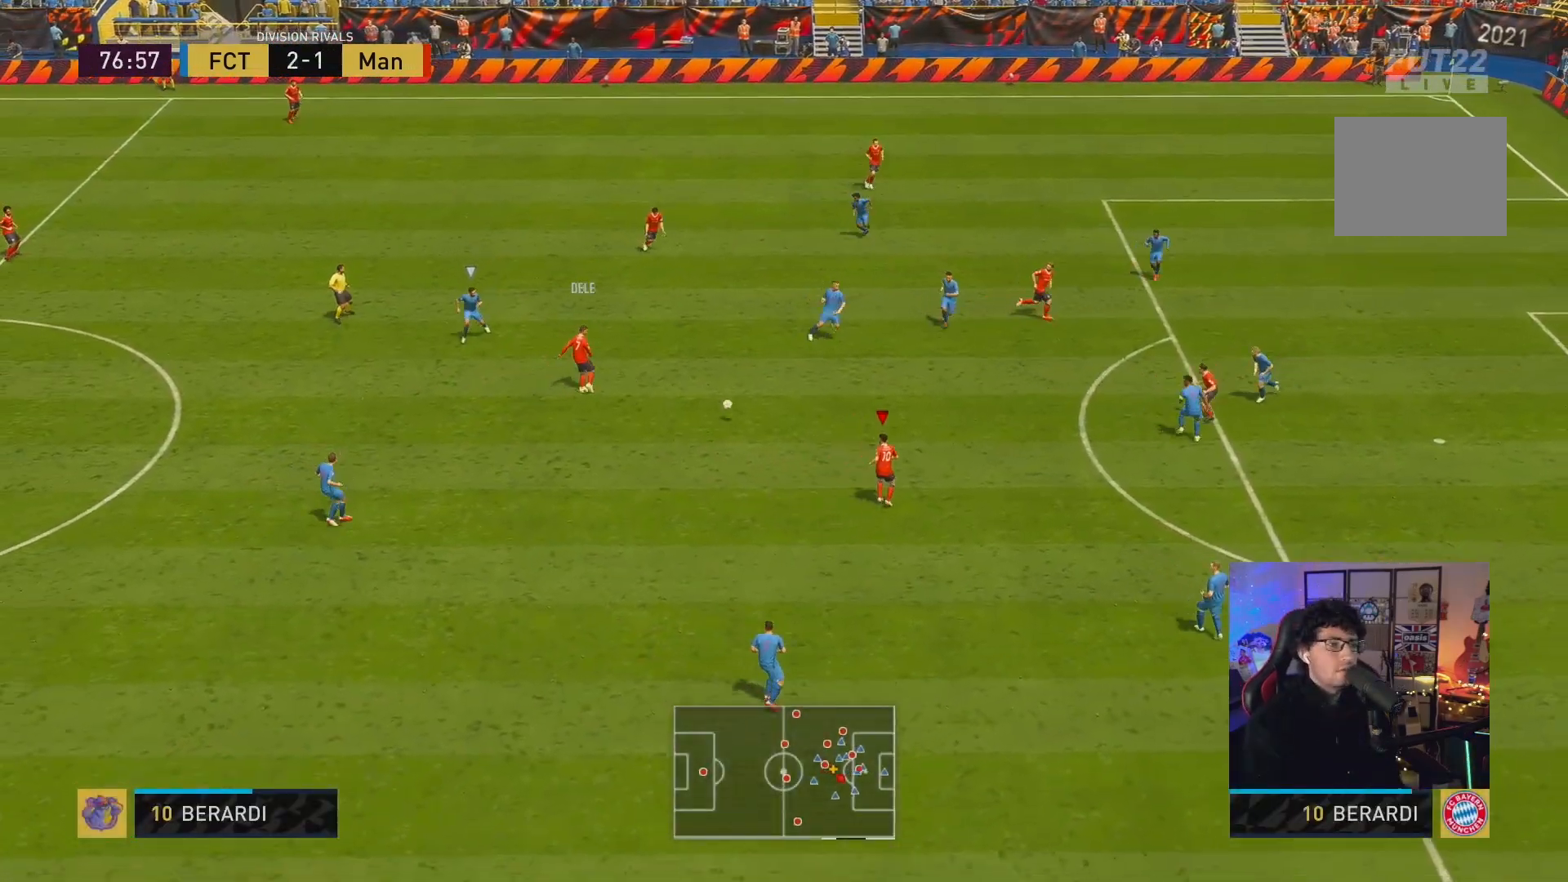
{"buttons": [], "left_stick": "down-left", "right_stick": "center", "events": [[33, "R2", "up"], [183, "left_stick", "down-right"], [317, "left_stick", "down"], [483, "left_stick", "down-left"]]}
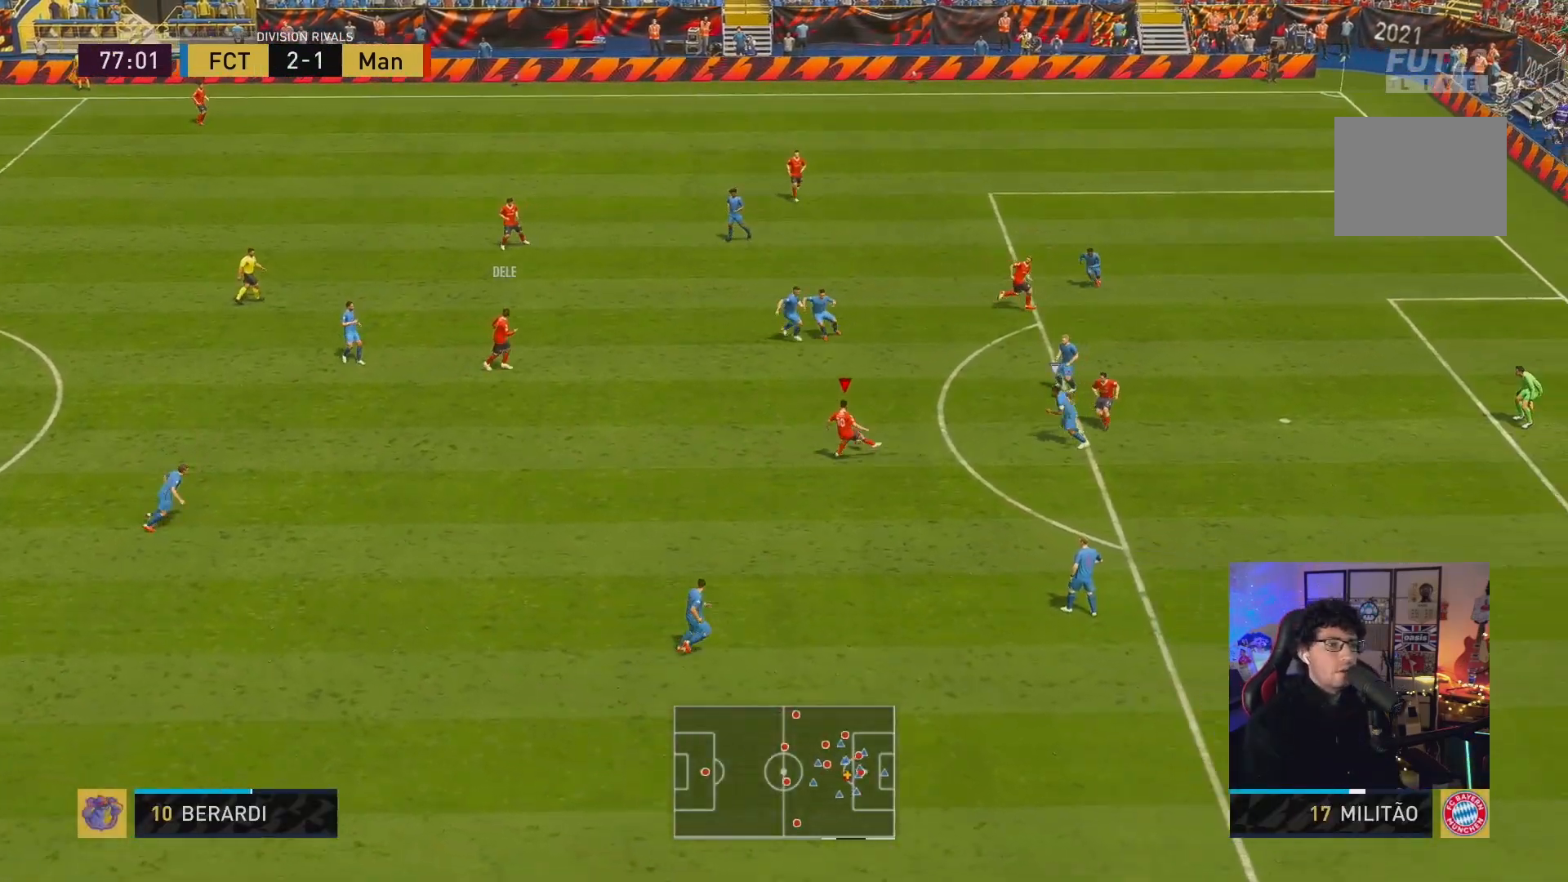
{"buttons": [], "left_stick": "up-left", "right_stick": "center", "events": [[217, "left_stick", "left"], [333, "A", "down"], [367, "left_stick", "up-left"], [400, "A", "up"]]}
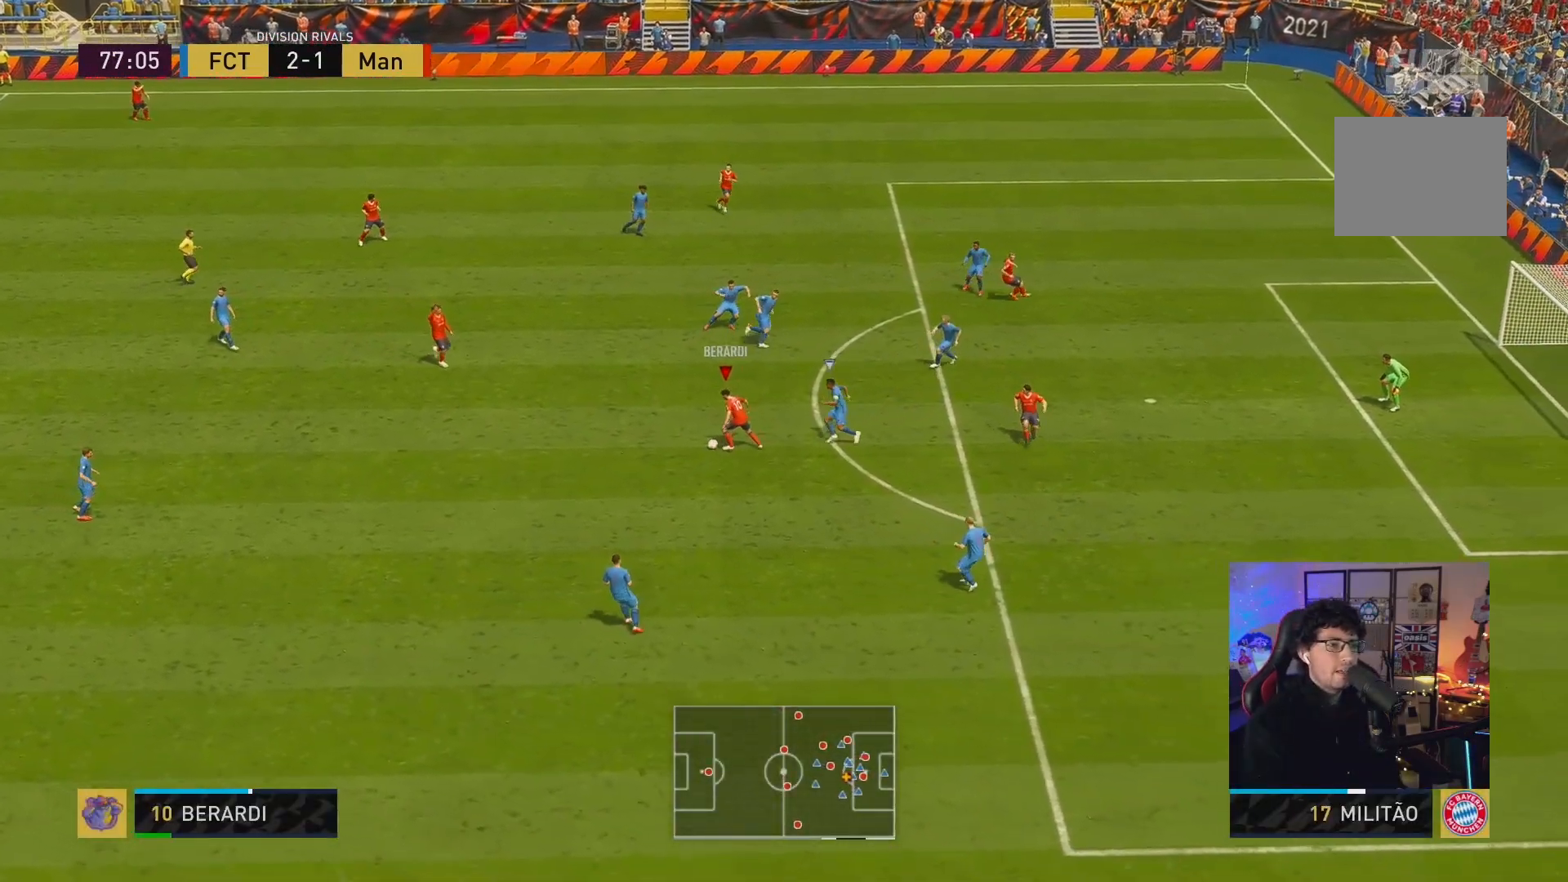
{"buttons": ["R2"], "left_stick": "up", "right_stick": "center", "events": [[67, "R2", "down"], [133, "left_stick", "center"], [467, "left_stick", "up"]]}
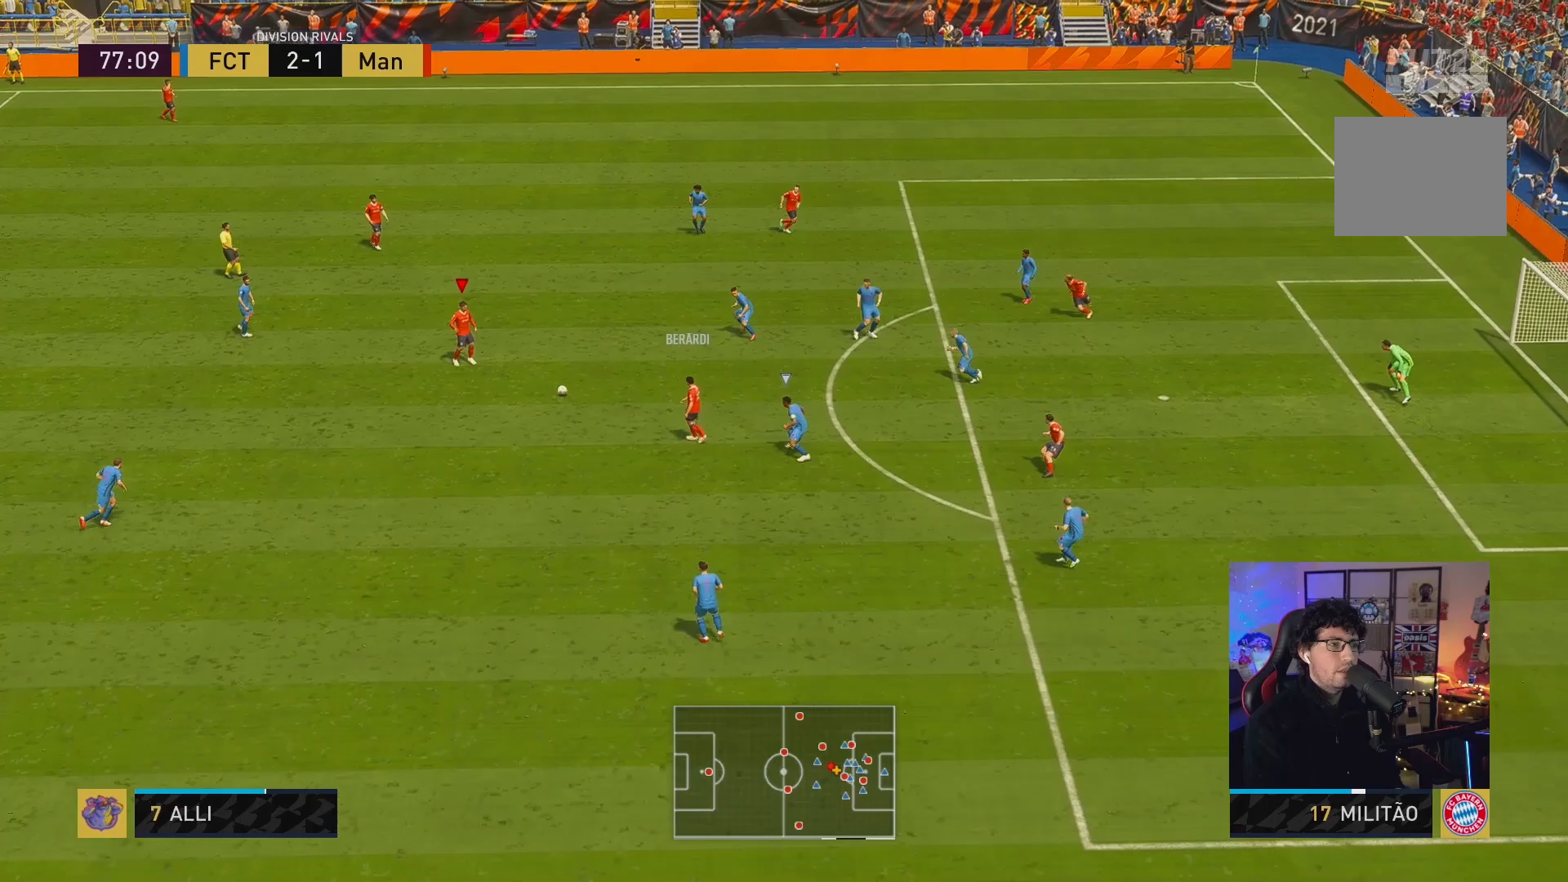
{"buttons": [], "left_stick": "down", "right_stick": "center", "events": [[117, "R2", "up"], [400, "left_stick", "down"]]}
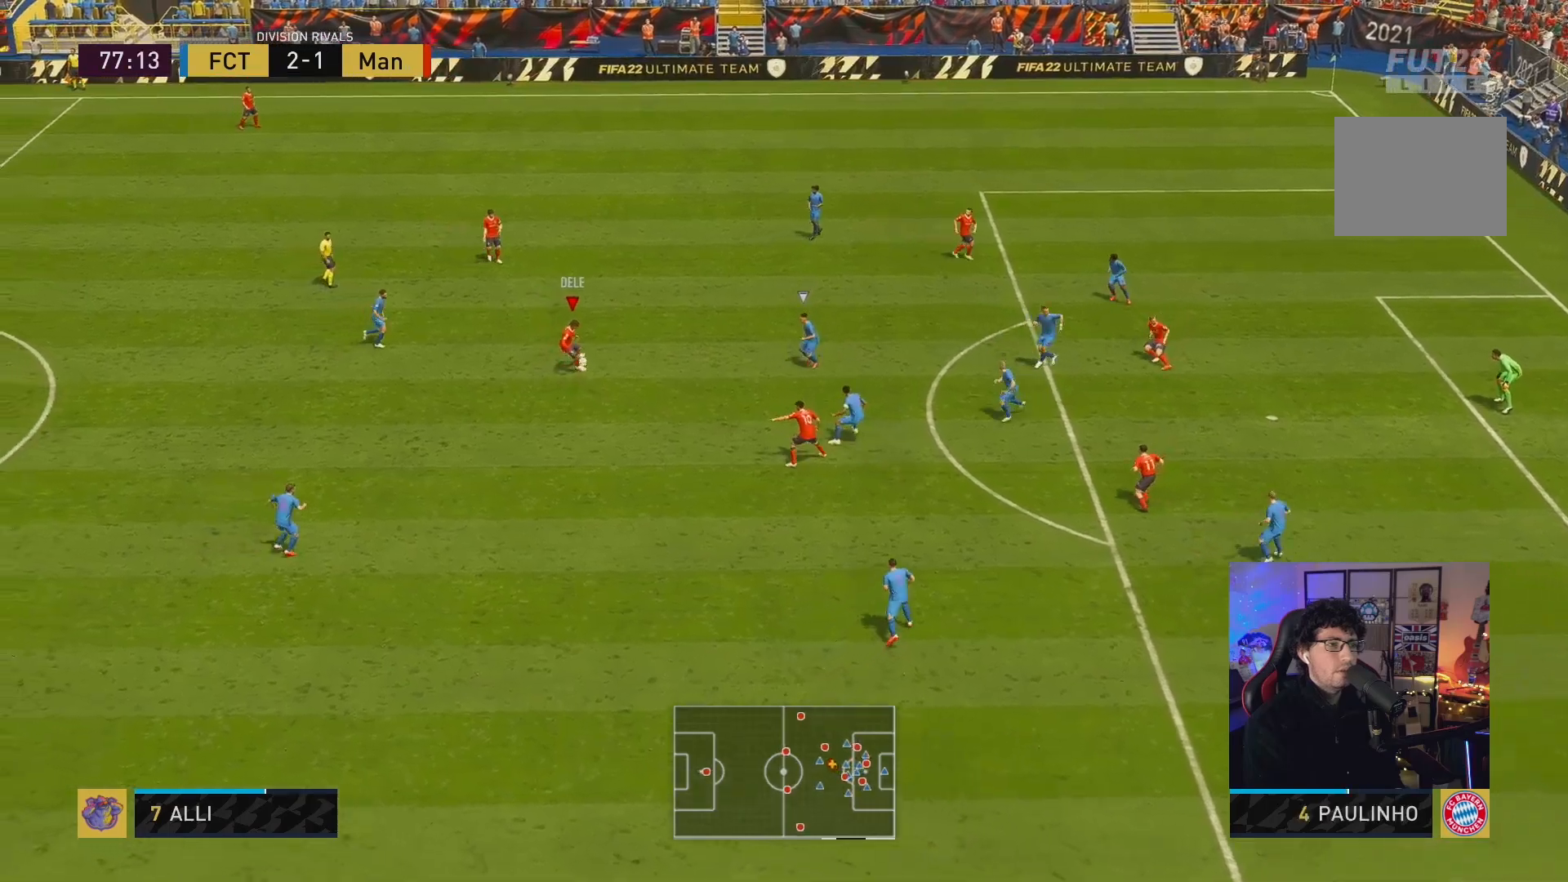
{"buttons": [], "left_stick": "up", "right_stick": "center", "events": [[317, "left_stick", "center"], [367, "left_stick", "up"]]}
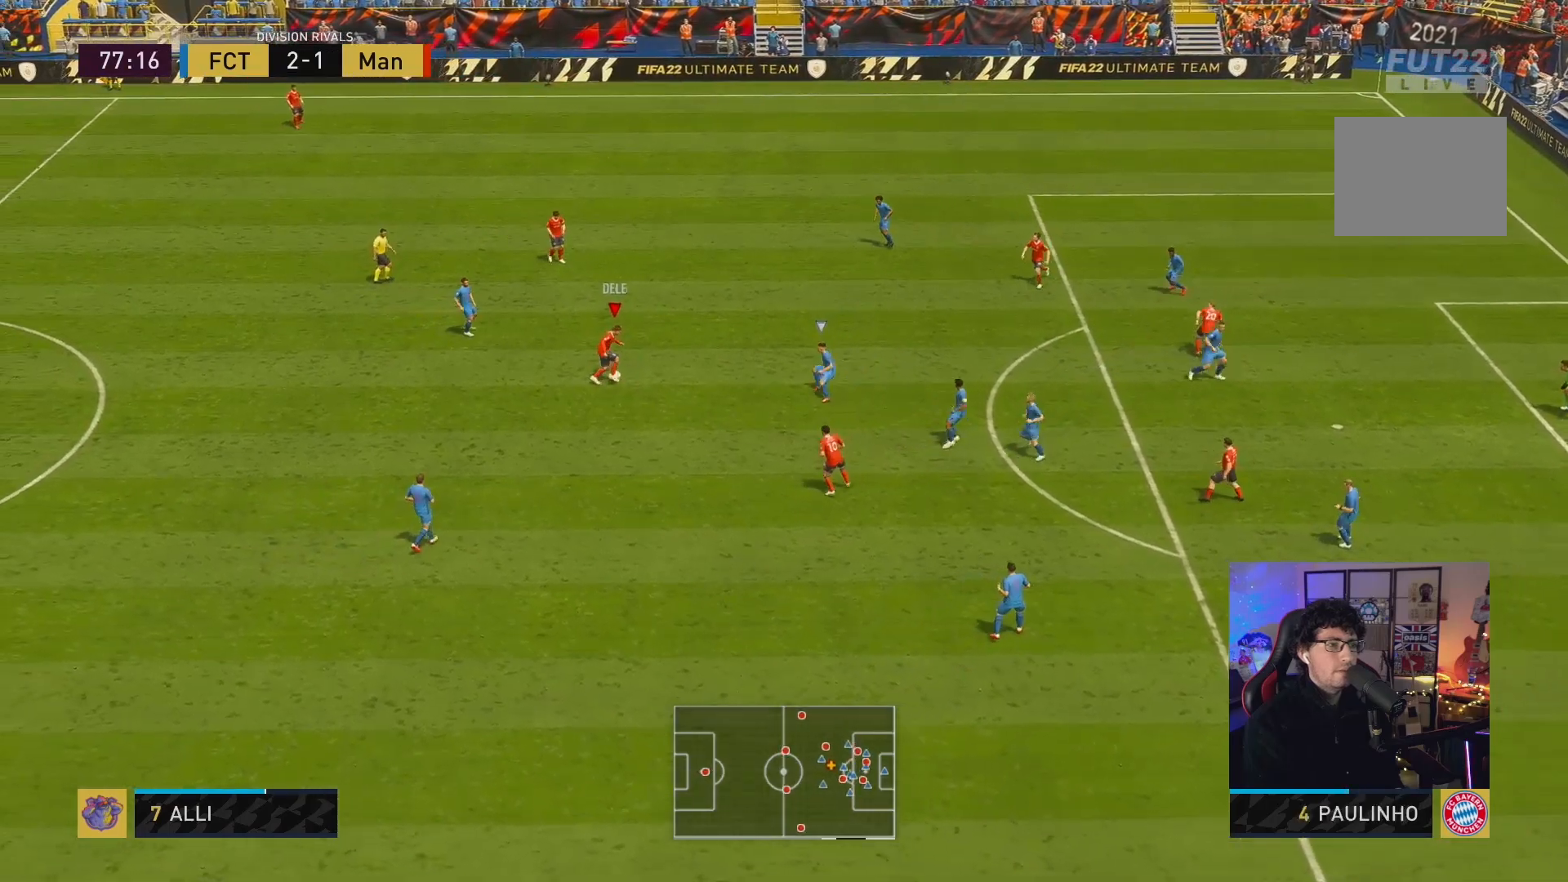
{"buttons": [], "left_stick": "center", "right_stick": "center", "events": [[17, "A", "down"], [83, "A", "up"], [283, "R2", "down"], [350, "left_stick", "center"], [450, "R2", "up"]]}
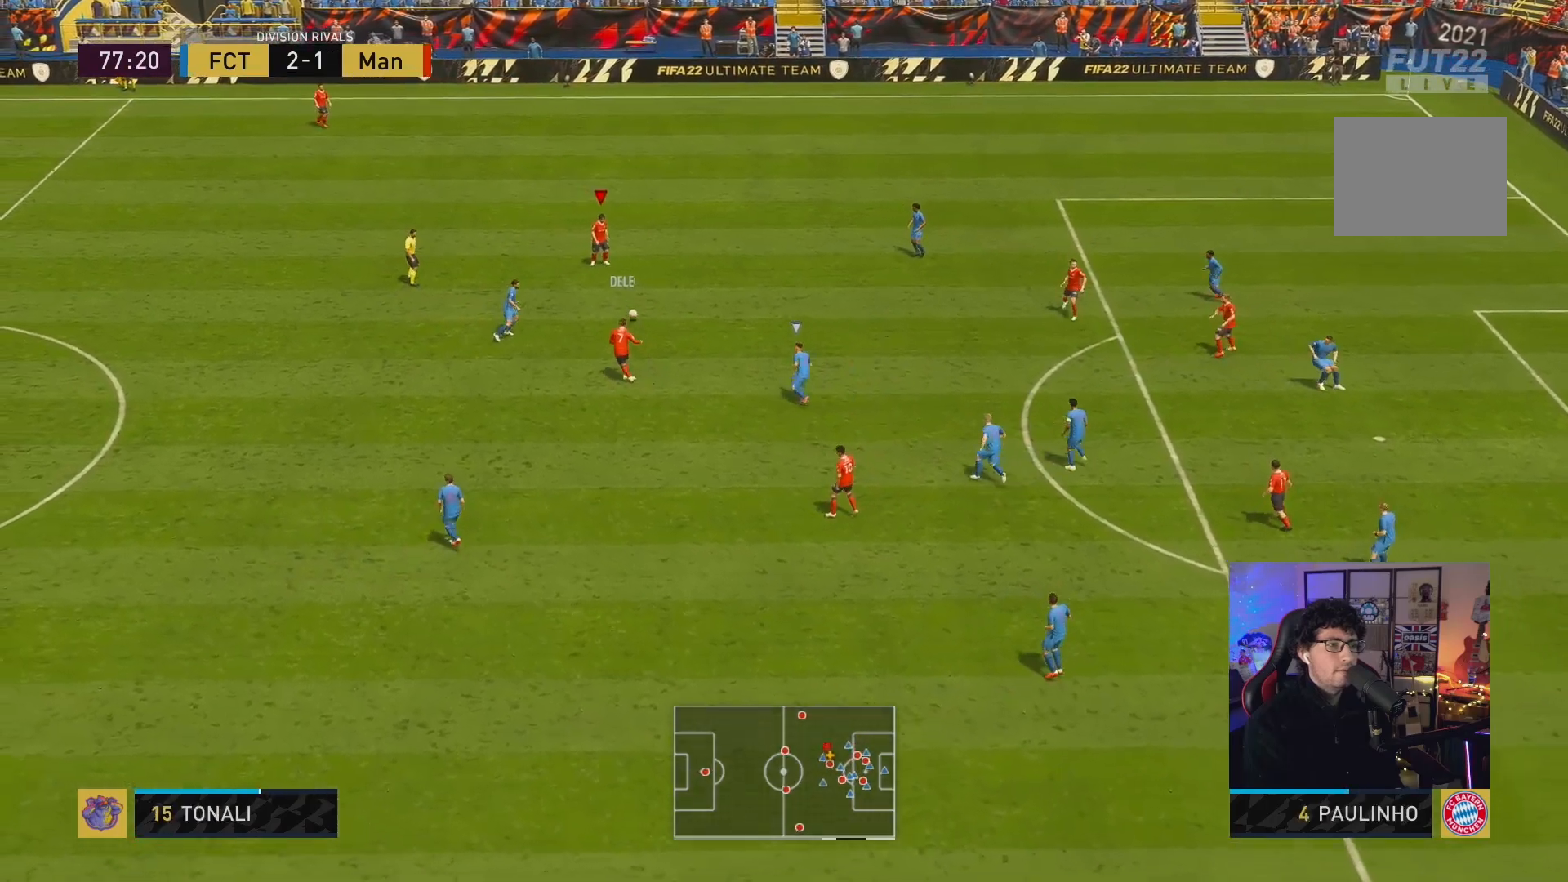
{"buttons": ["R2"], "left_stick": "right", "right_stick": "center", "events": [[133, "left_stick", "right"], [183, "A", "down"], [350, "A", "up"], [500, "R2", "down"]]}
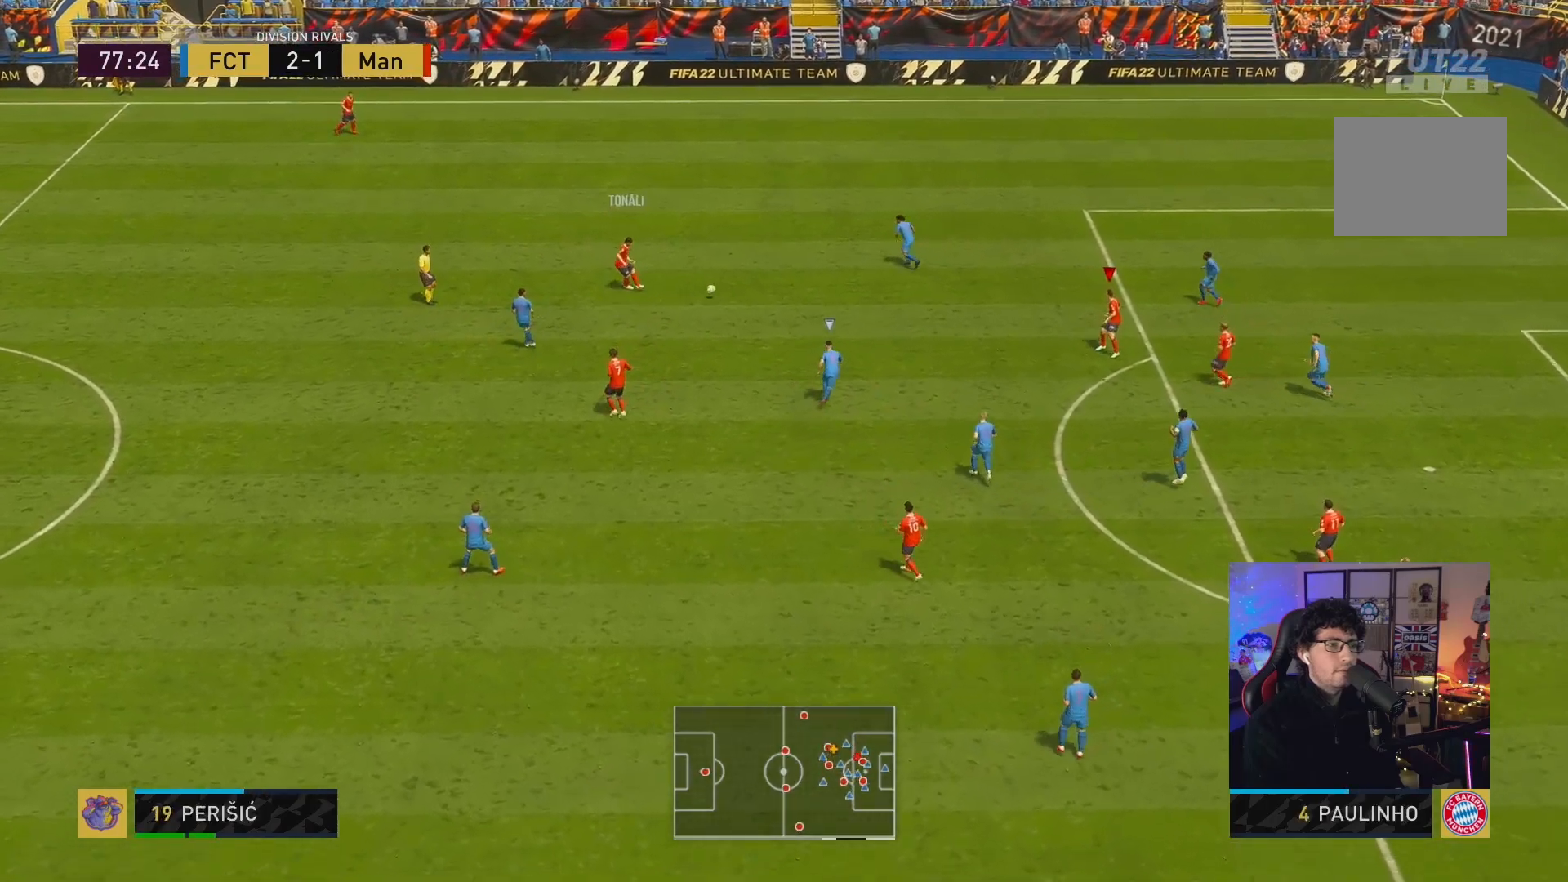
{"buttons": [], "left_stick": "down-right", "right_stick": "center", "events": [[200, "R2", "up"], [333, "left_stick", "down-right"]]}
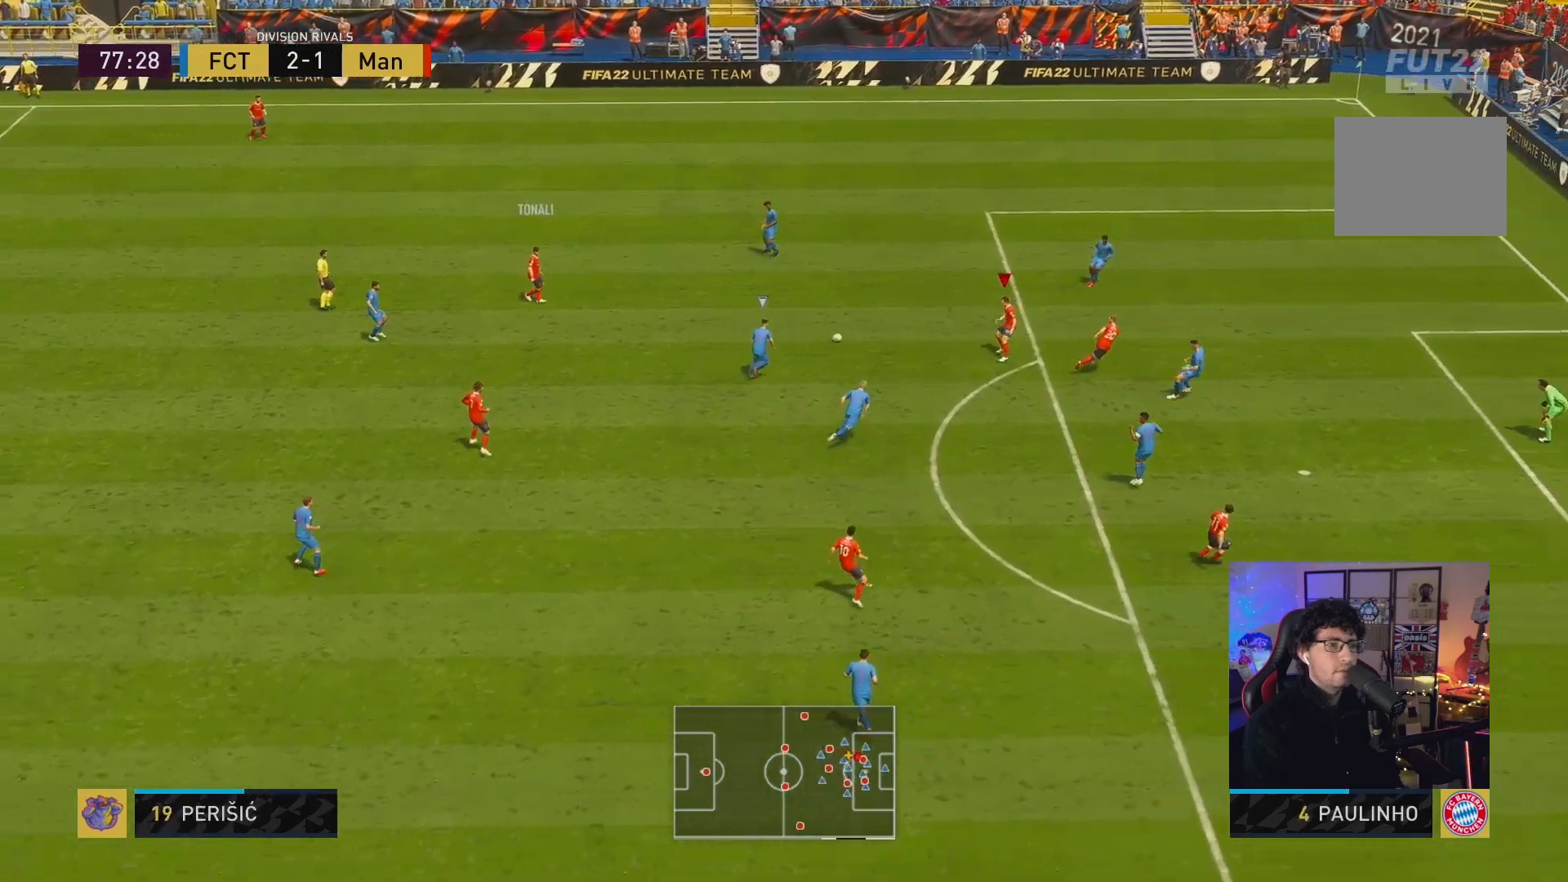
{"buttons": ["R2"], "left_stick": "right", "right_stick": "center", "events": [[67, "A", "down"], [167, "A", "up"], [333, "left_stick", "right"], [367, "R2", "down"]]}
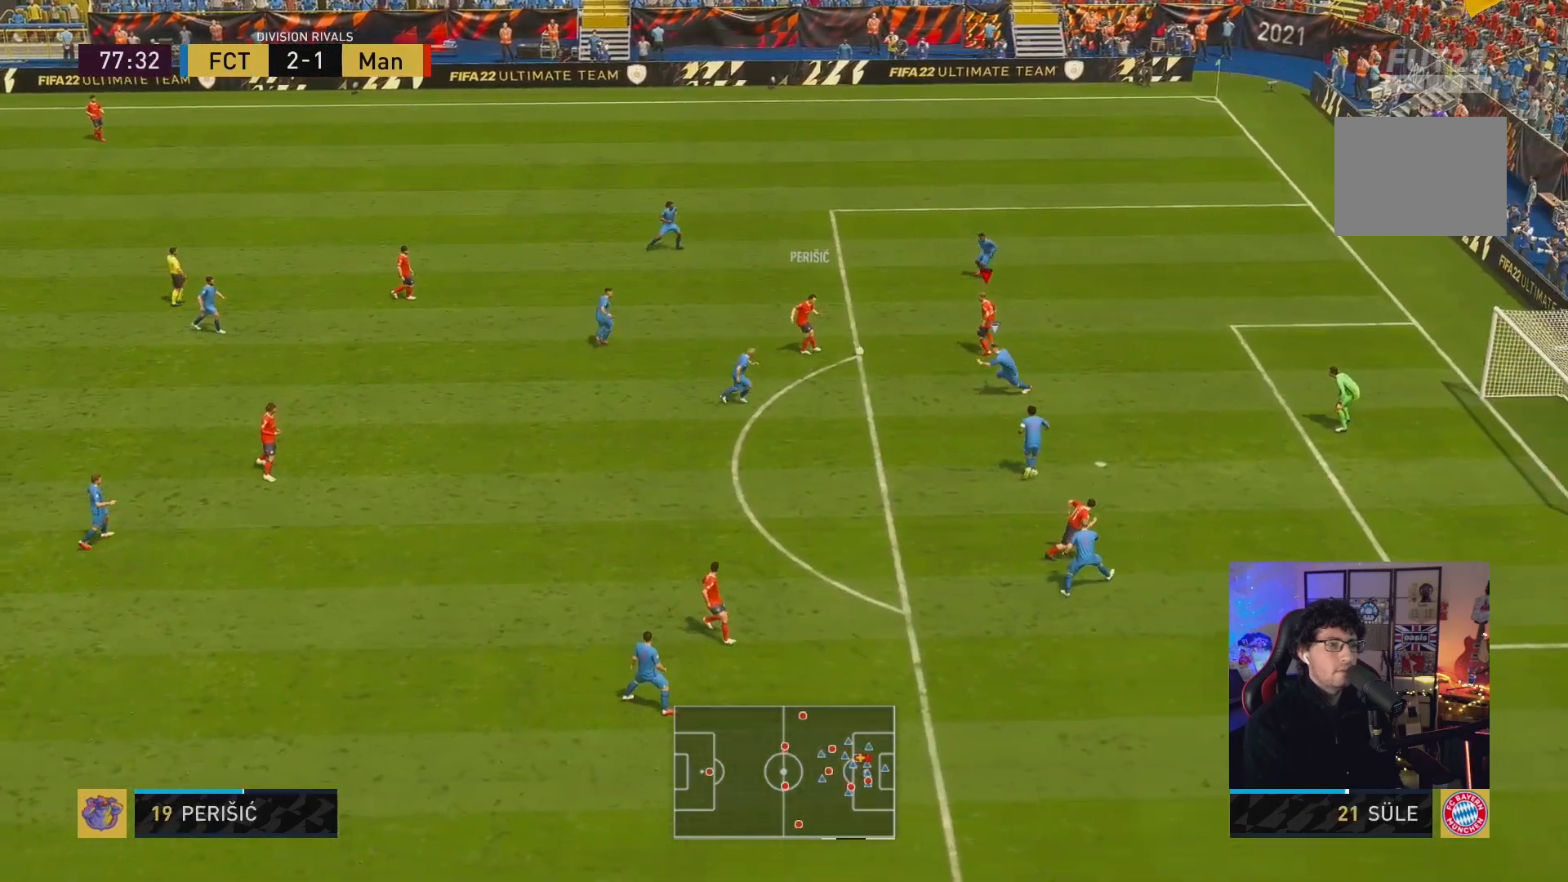
{"buttons": [], "left_stick": "down-right", "right_stick": "center", "events": [[150, "R2", "up"], [467, "left_stick", "down-right"]]}
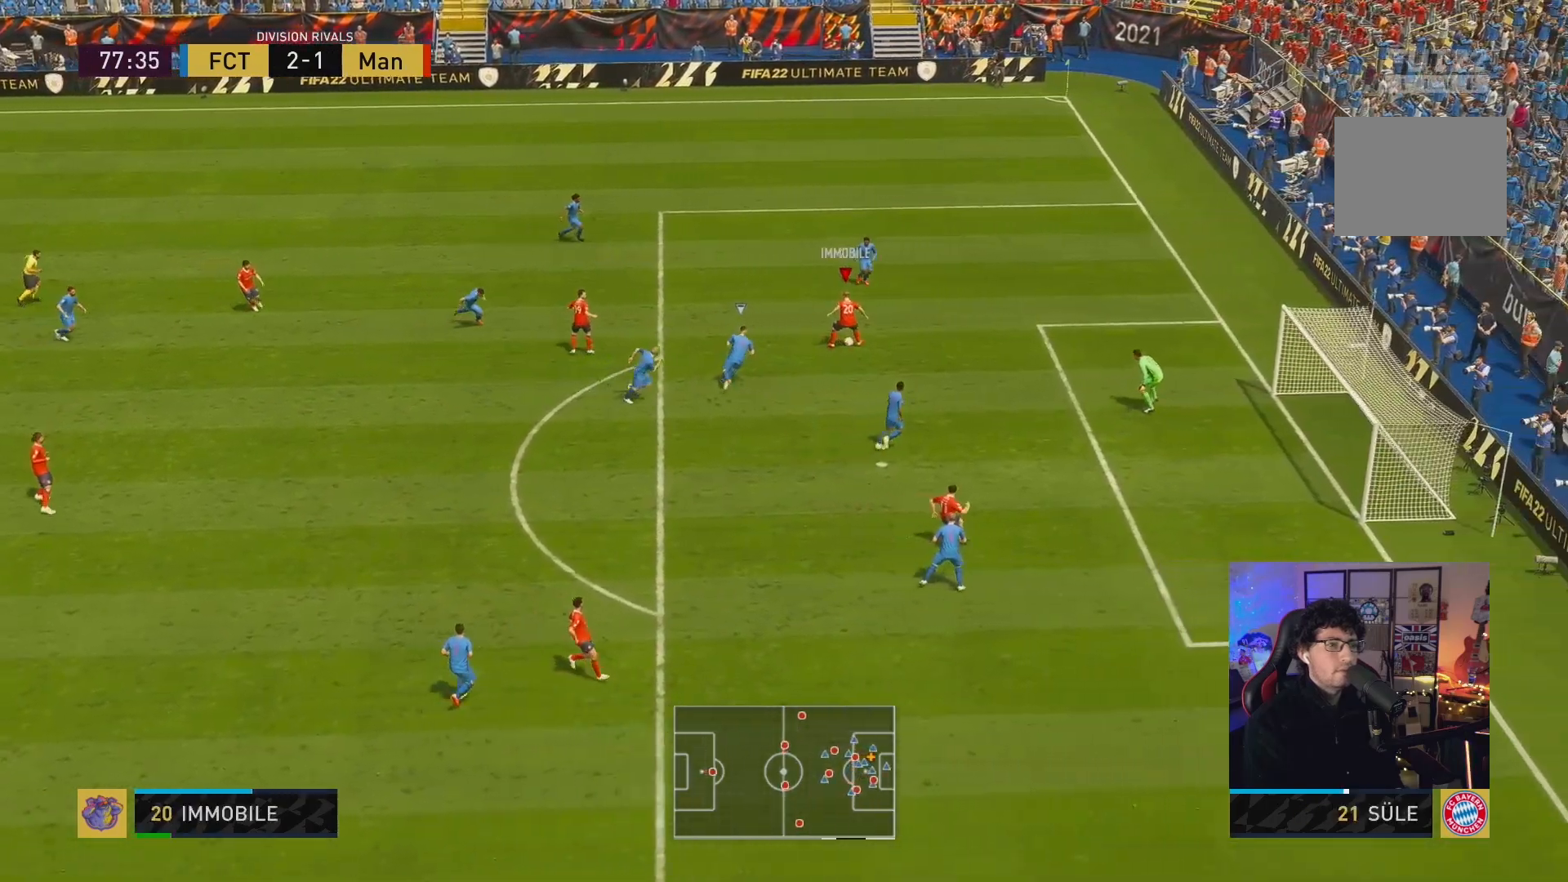
{"buttons": [], "left_stick": "down-right", "right_stick": "center", "events": [[17, "X", "down"], [167, "X", "up"]]}
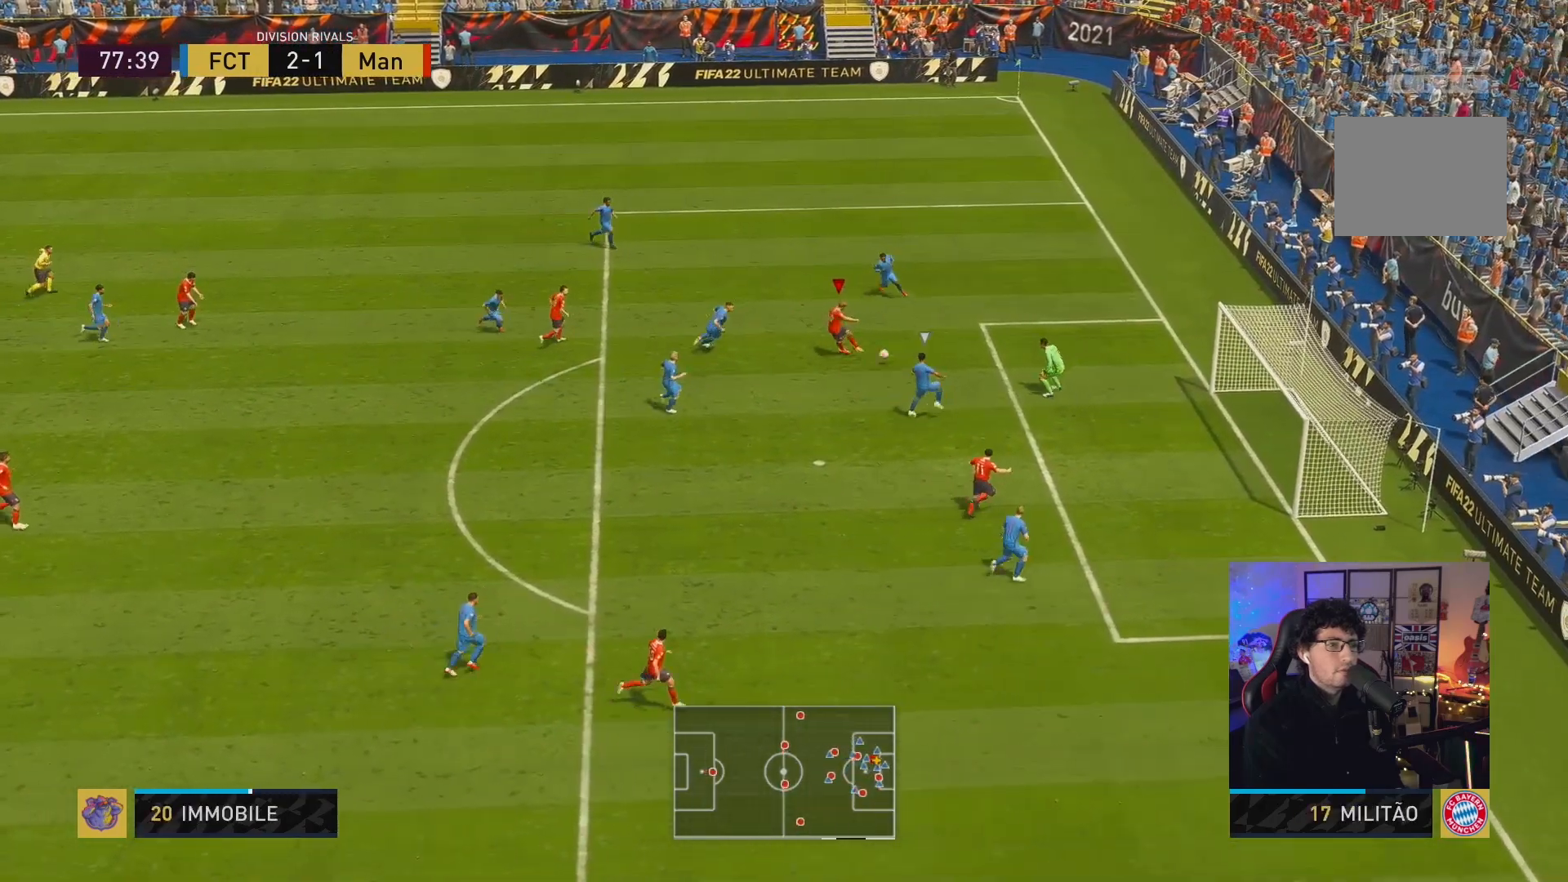
{"buttons": [], "left_stick": "down-right", "right_stick": "center", "events": []}
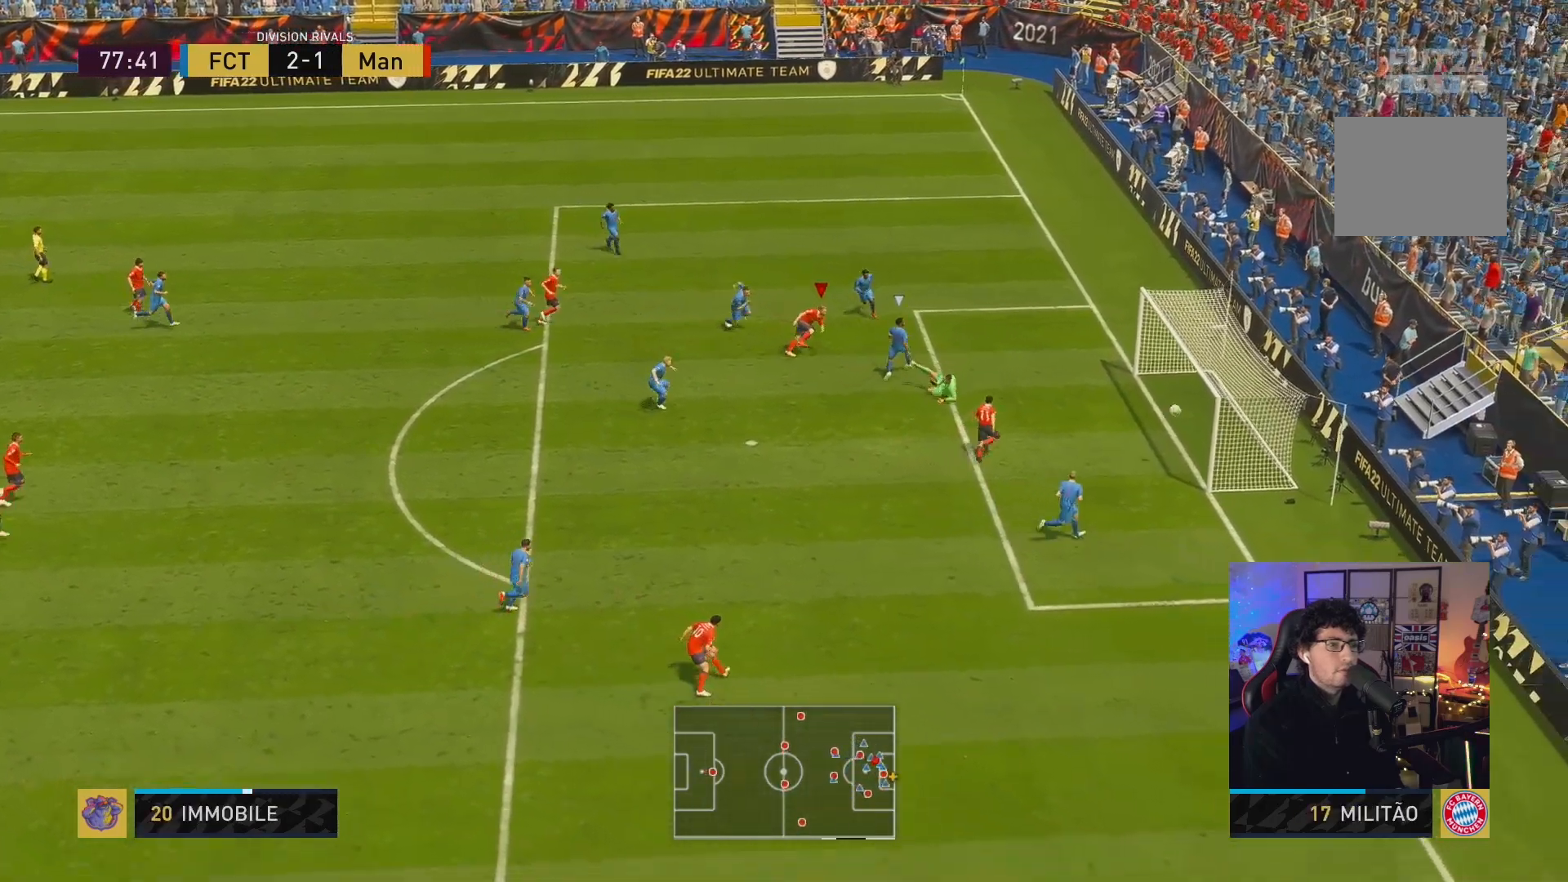
{"buttons": [], "left_stick": "center", "right_stick": "center", "events": [[317, "left_stick", "center"]]}
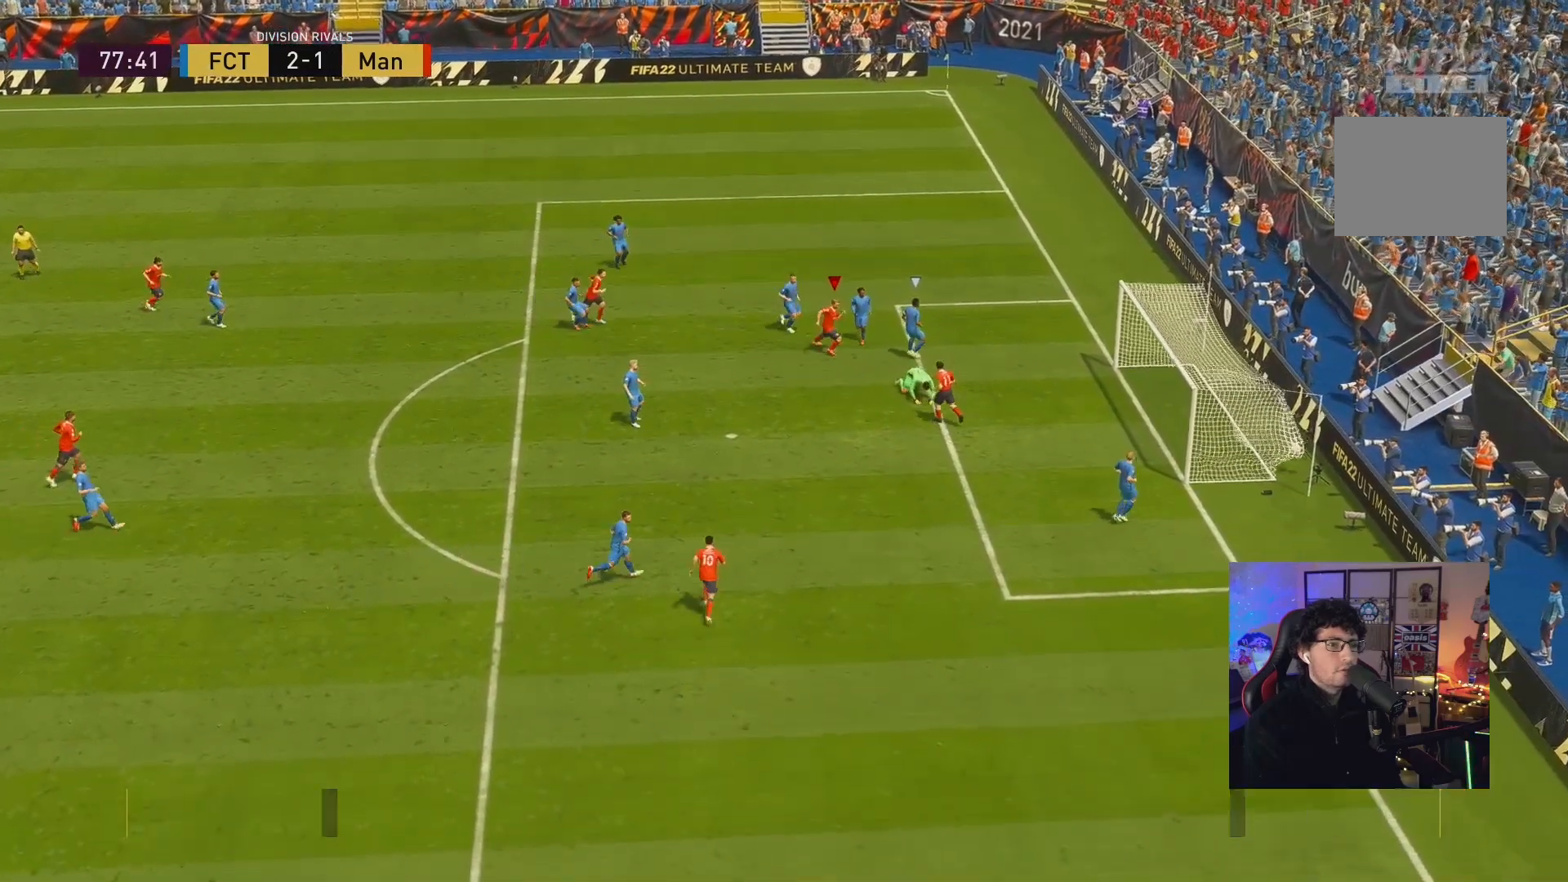
{"buttons": [], "left_stick": "center", "right_stick": "center", "events": [[50, "A", "down"], [183, "A", "up"], [233, "A", "down"], [333, "A", "up"]]}
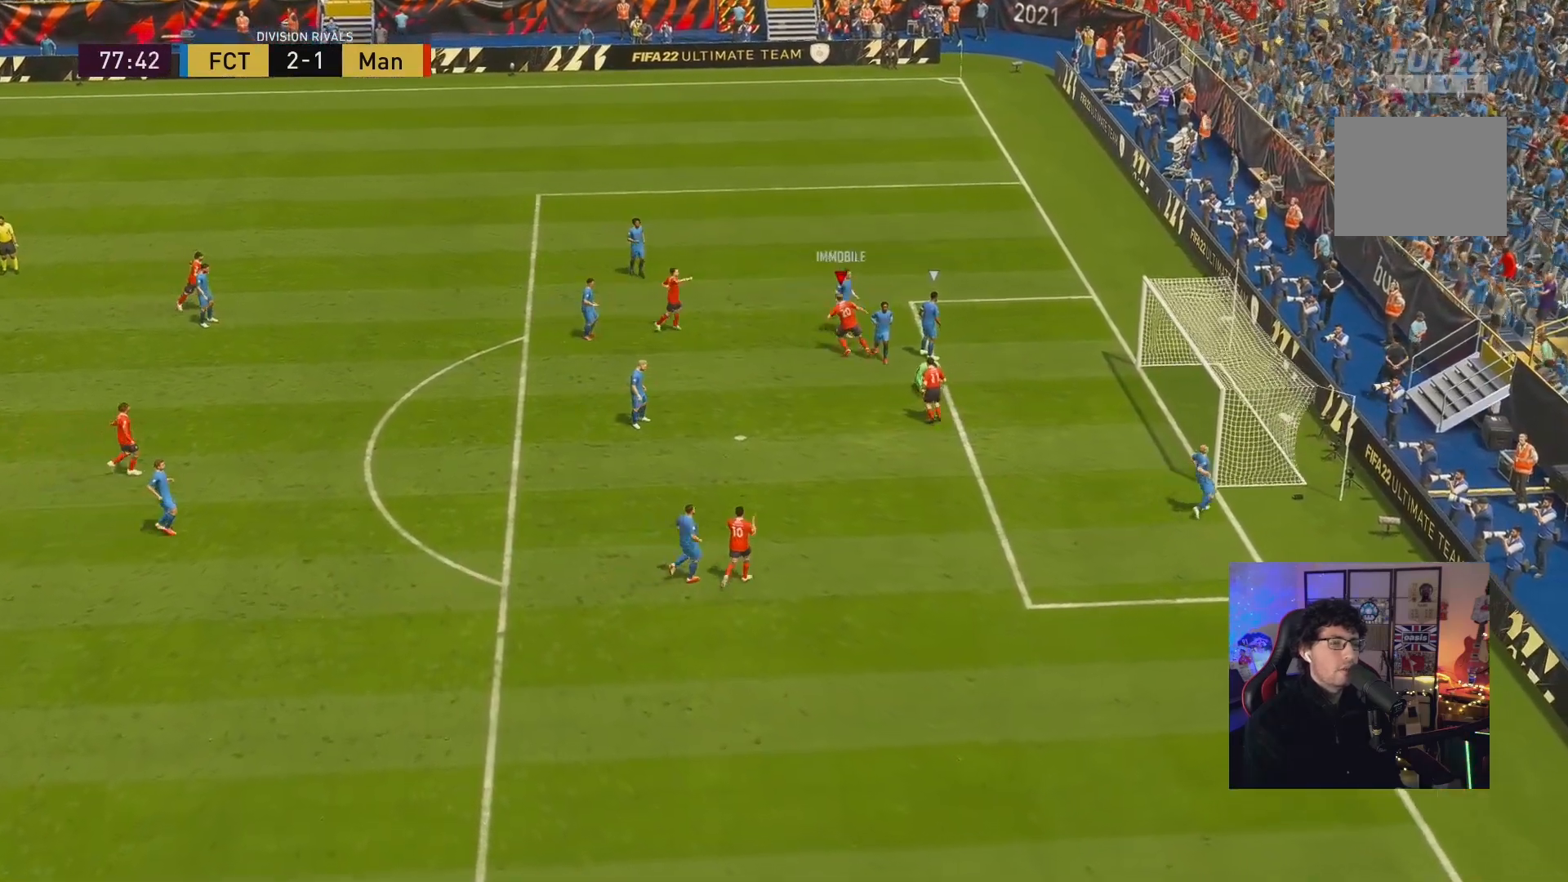
{"buttons": [], "left_stick": "center", "right_stick": "center", "events": []}
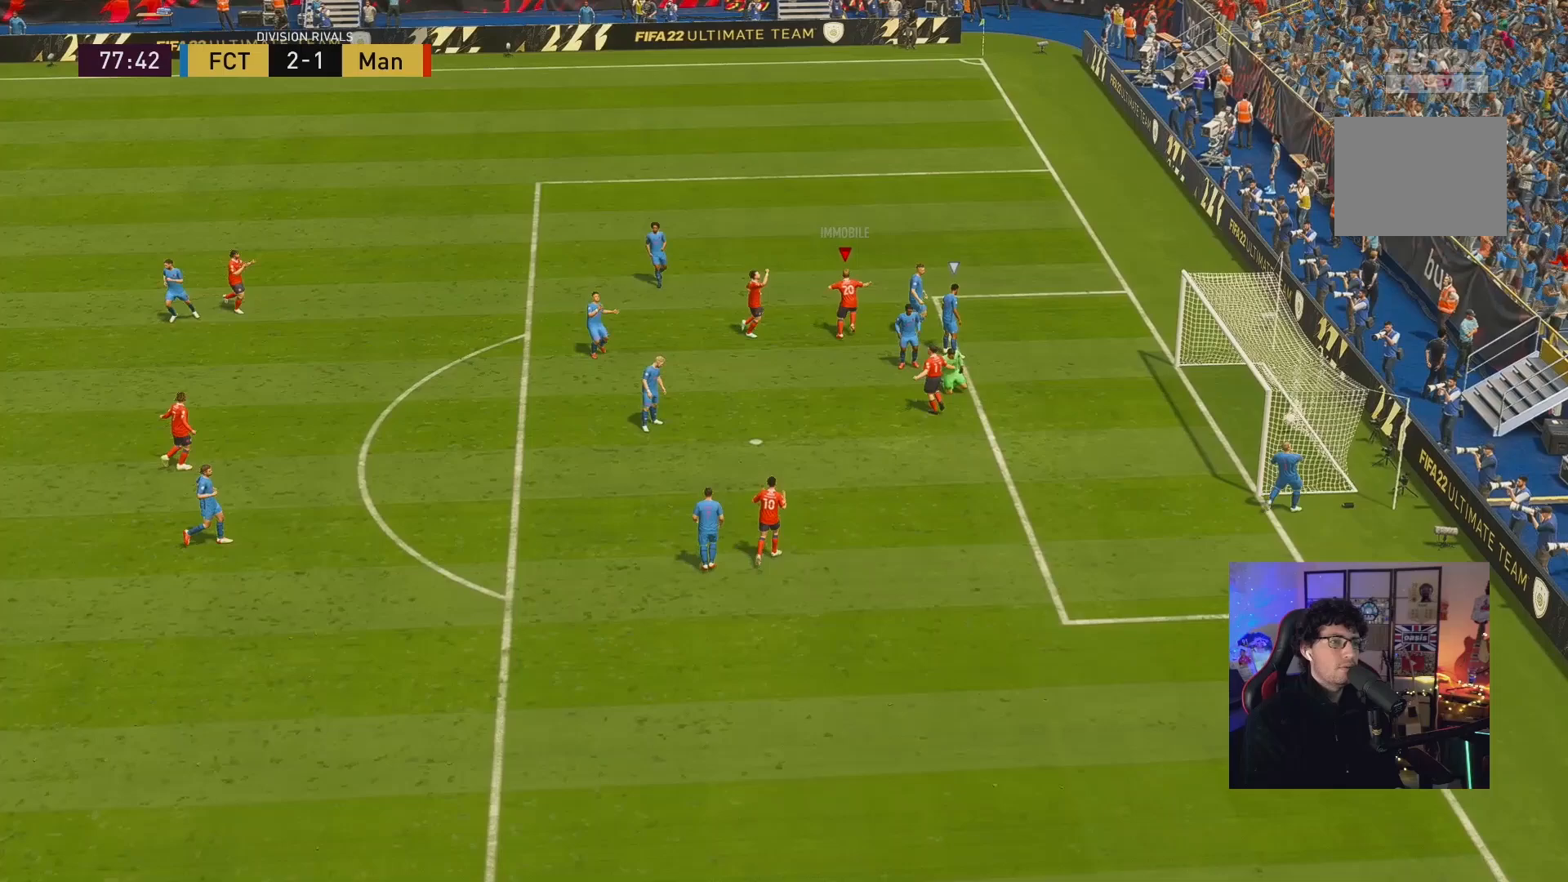
{"buttons": [], "left_stick": "center", "right_stick": "center", "events": [[233, "A", "down"], [333, "A", "up"]]}